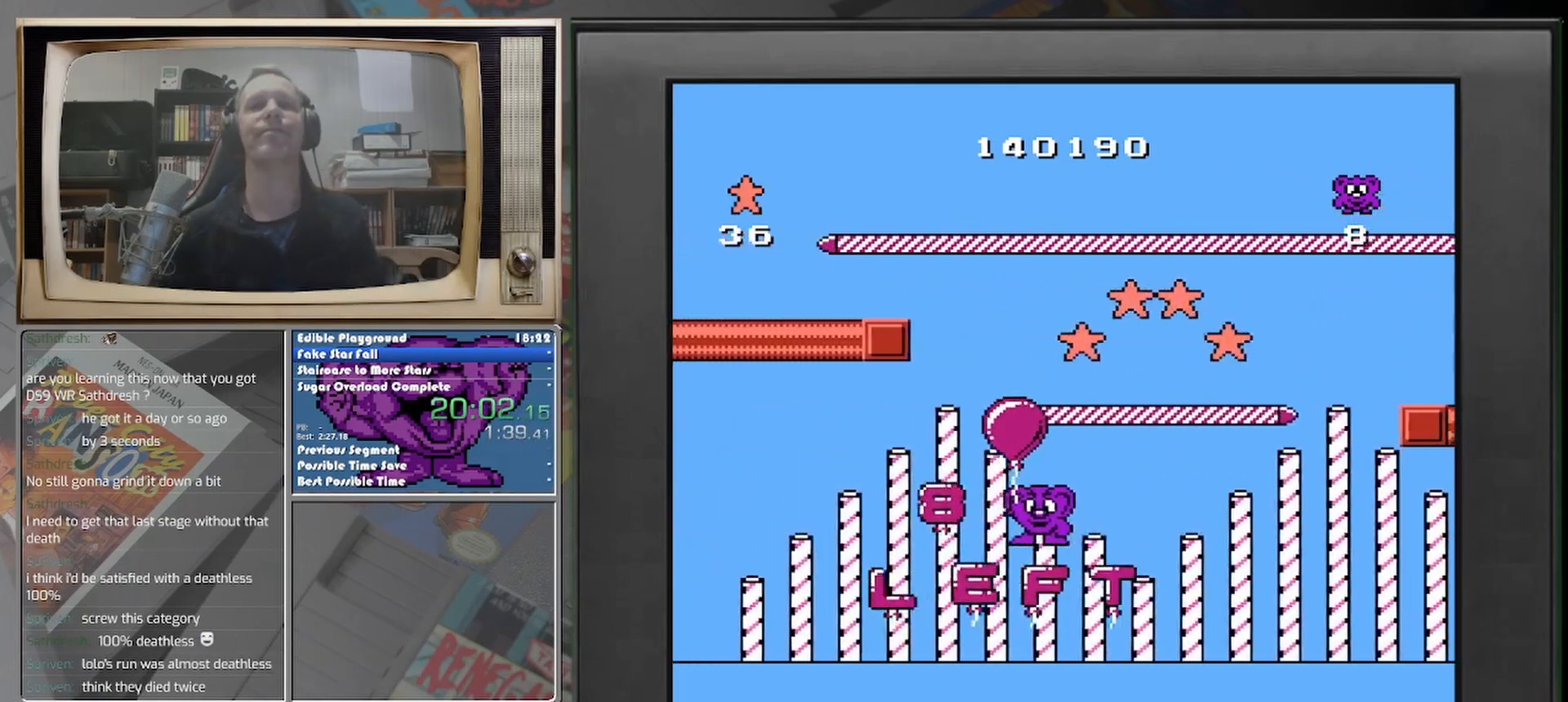
Gameplay with a controller (Nintendo layout); each line is a JSON object with the inputs held at the frame after it. "events" lists button and stick changes between this image and that frame as [ms after this image, input, new state], when the widget could be followed in between. Not read: A L2 L3 R2 R3 left_stick right_stick.
{"buttons": [], "events": []}
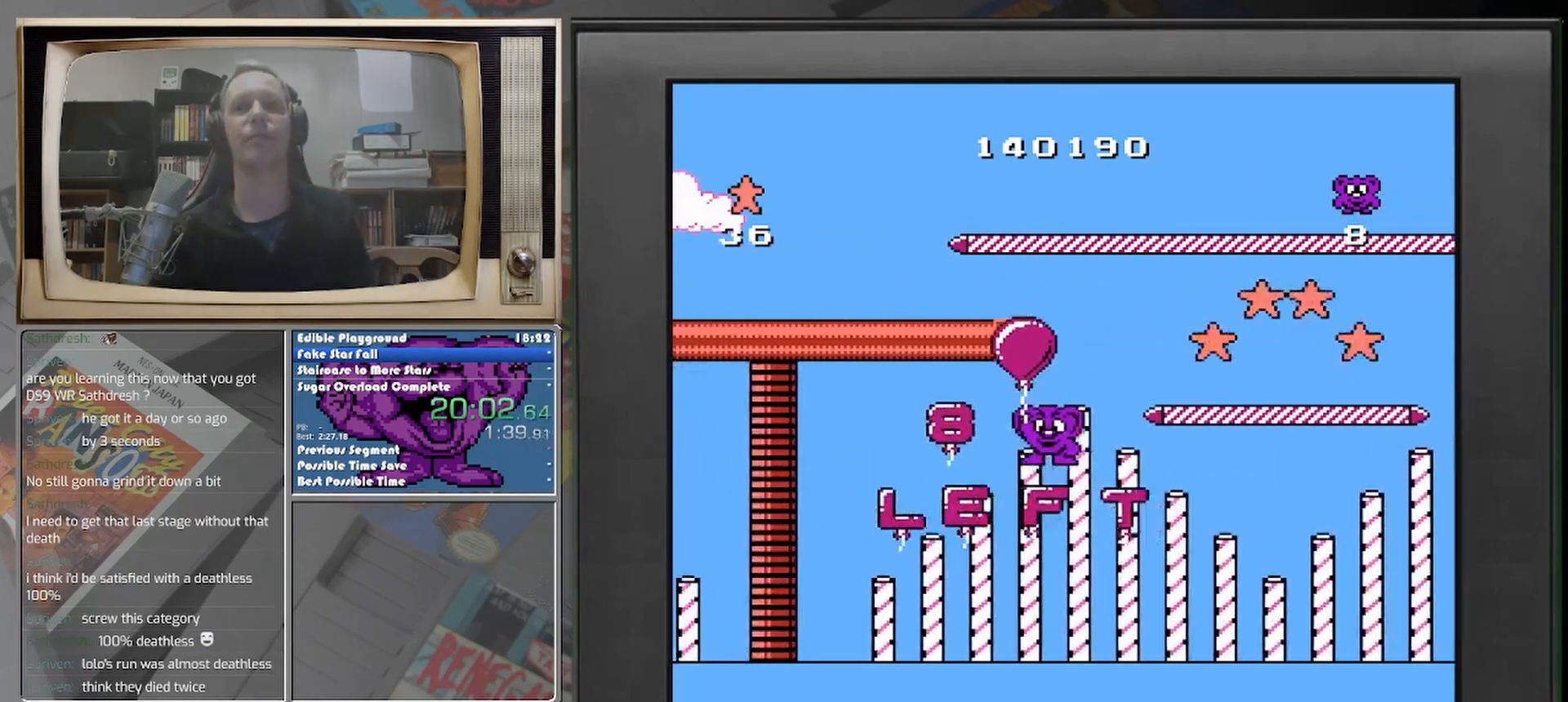
{"buttons": [], "events": []}
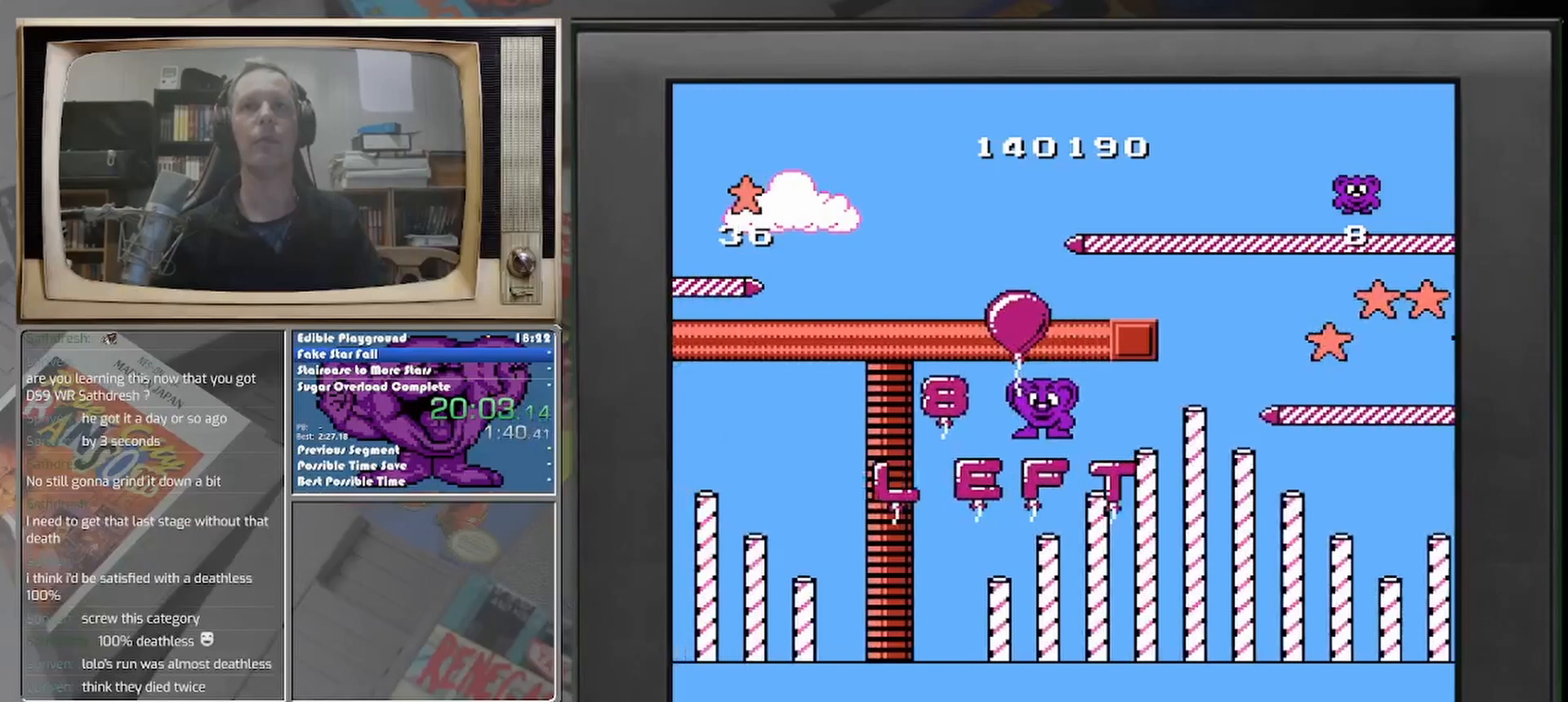
{"buttons": [], "events": []}
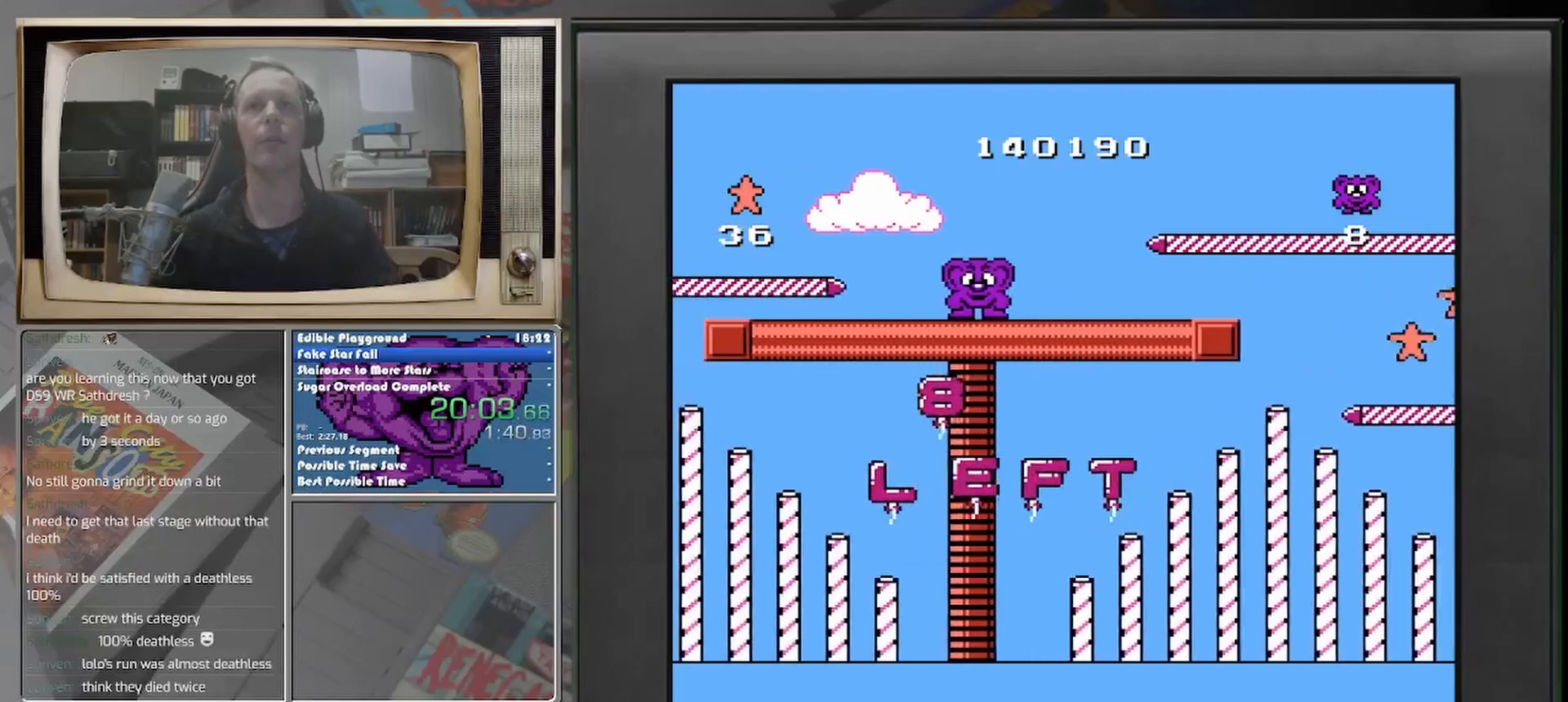
{"buttons": [], "events": []}
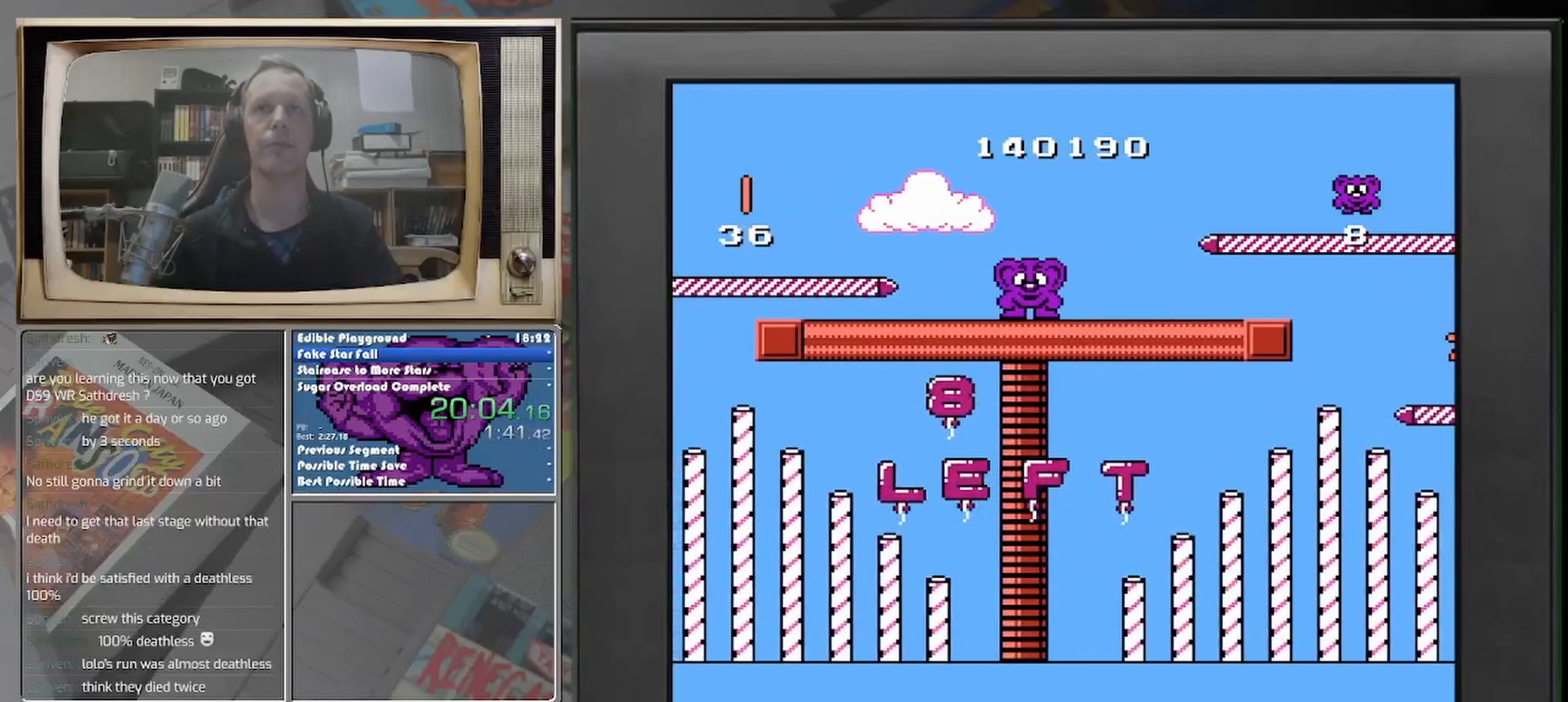
{"buttons": ["DPAD_RIGHT"], "events": [[250, "DPAD_RIGHT", "down"]]}
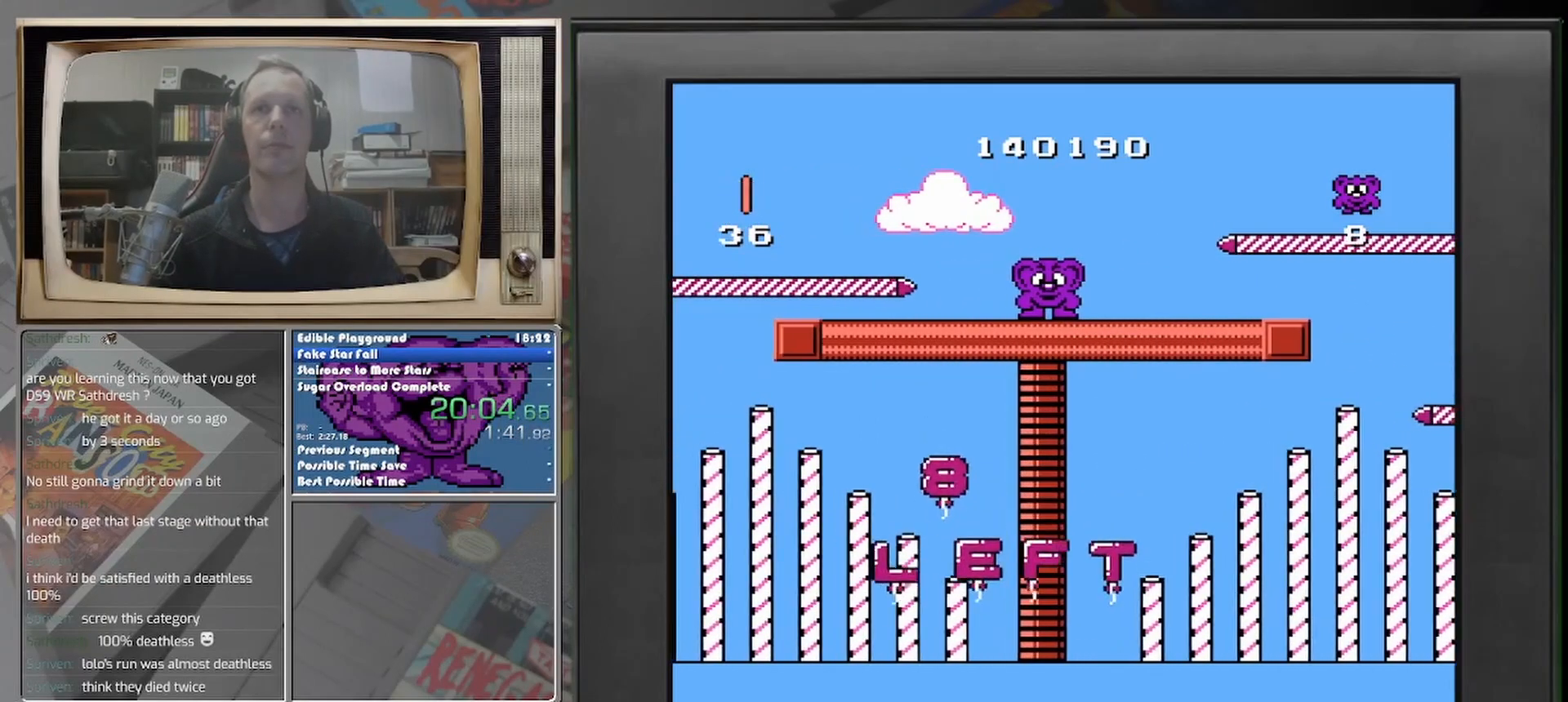
{"buttons": ["DPAD_RIGHT"], "events": []}
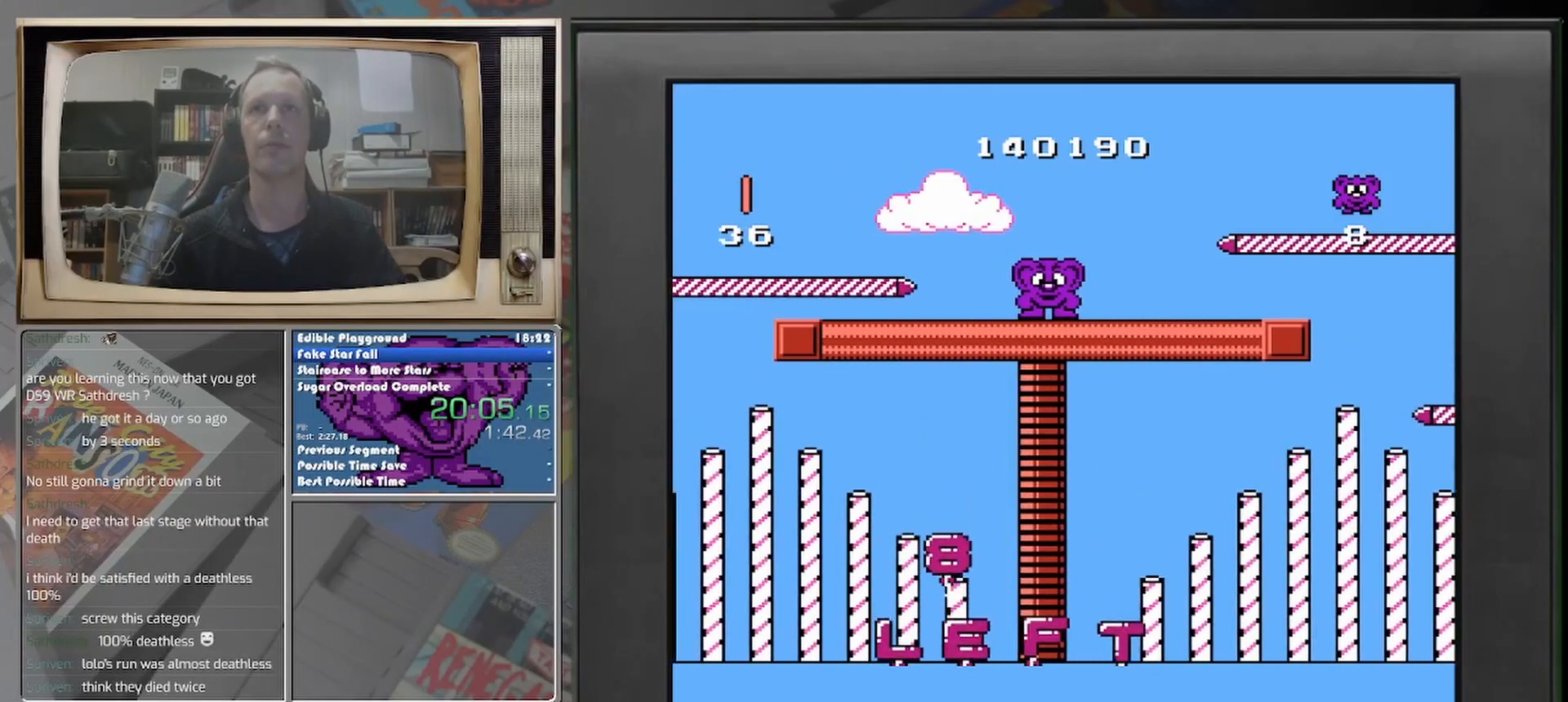
{"buttons": ["DPAD_RIGHT"], "events": []}
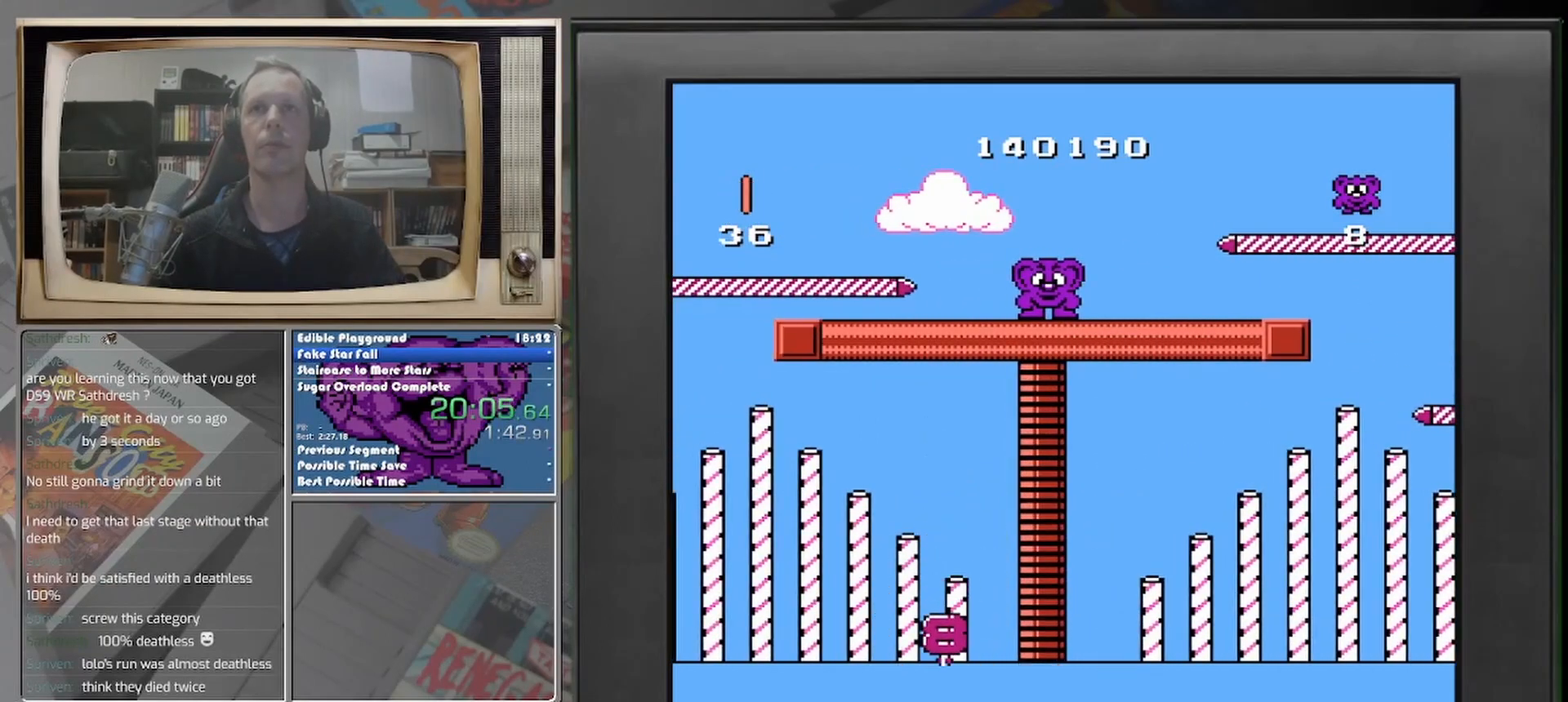
{"buttons": ["DPAD_RIGHT"], "events": []}
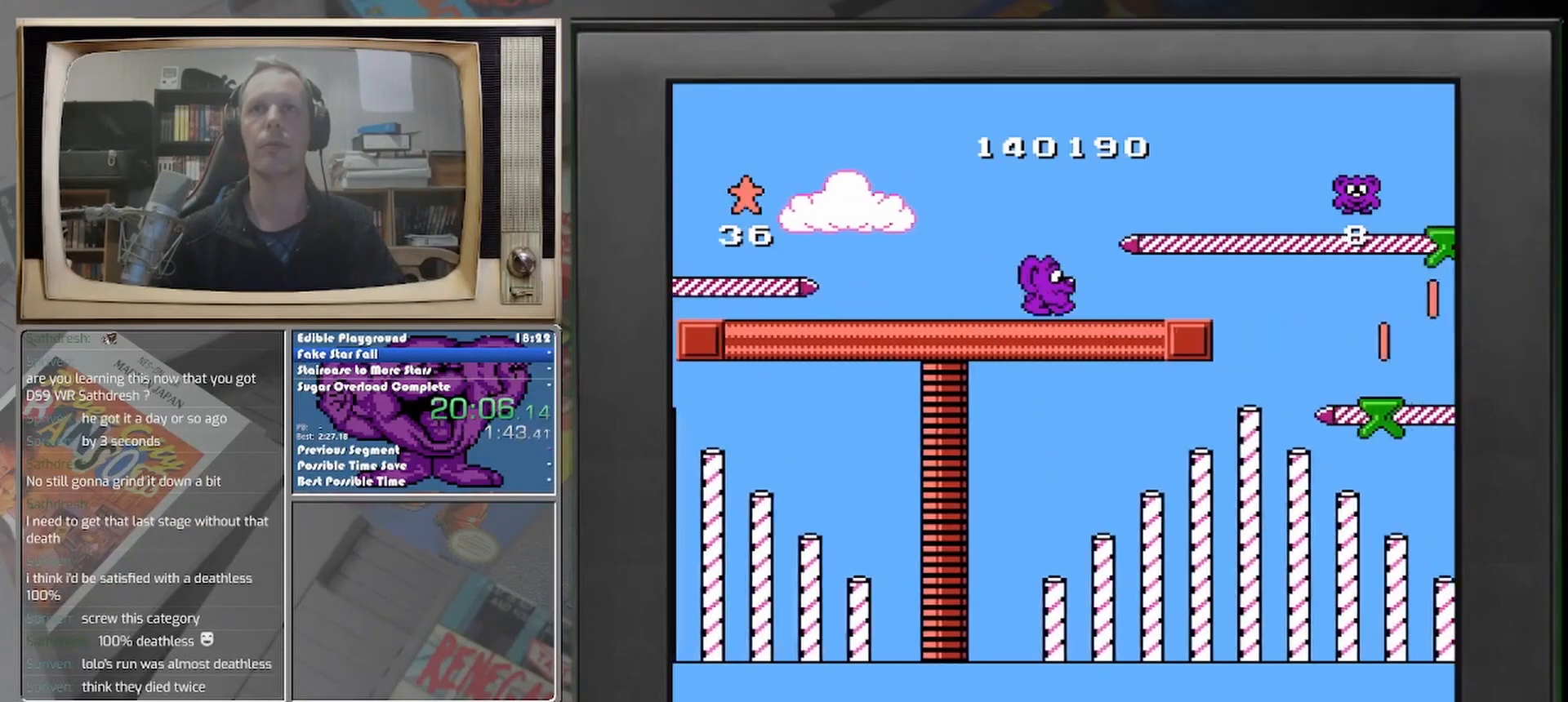
{"buttons": [], "events": [[250, "DPAD_RIGHT", "up"]]}
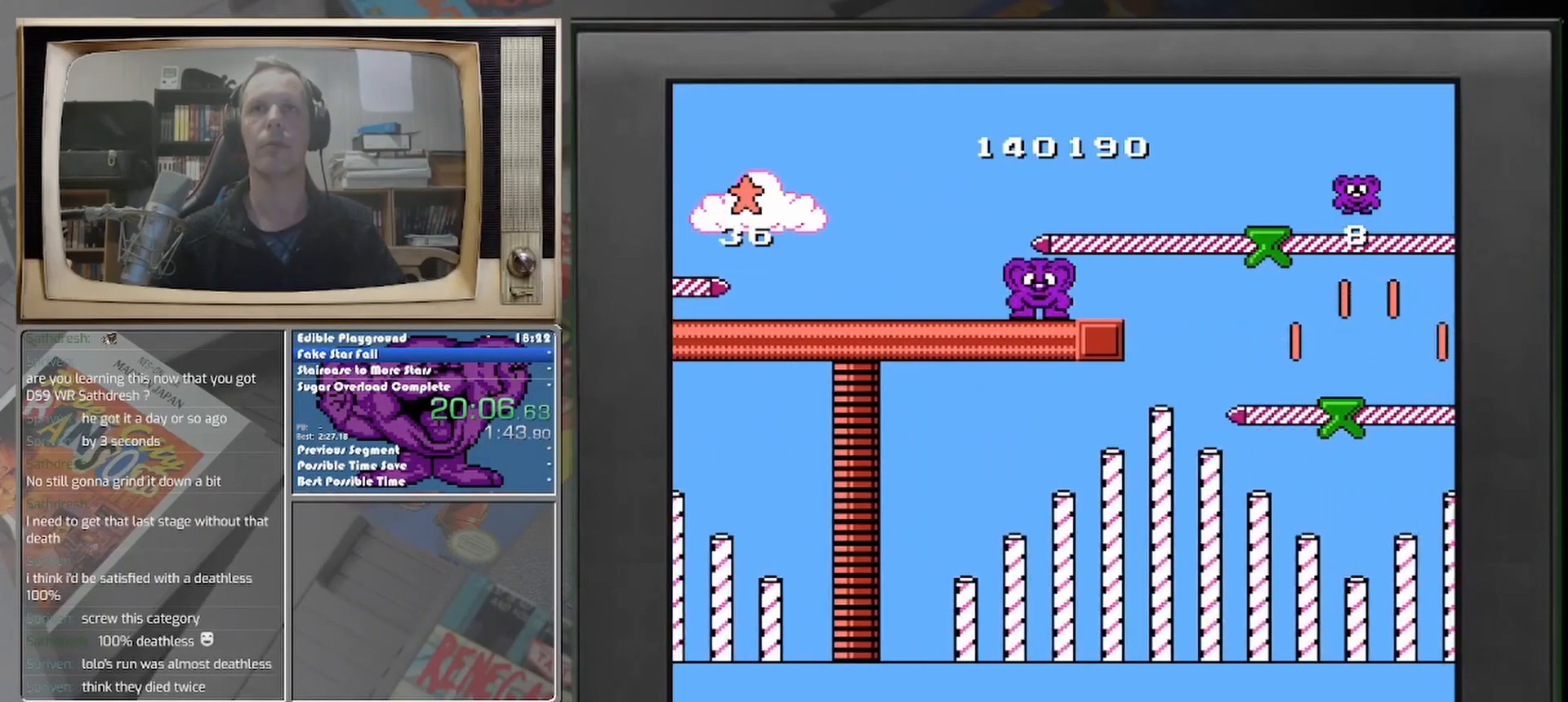
{"buttons": [], "events": [[83, "DPAD_RIGHT", "down"], [208, "DPAD_RIGHT", "up"]]}
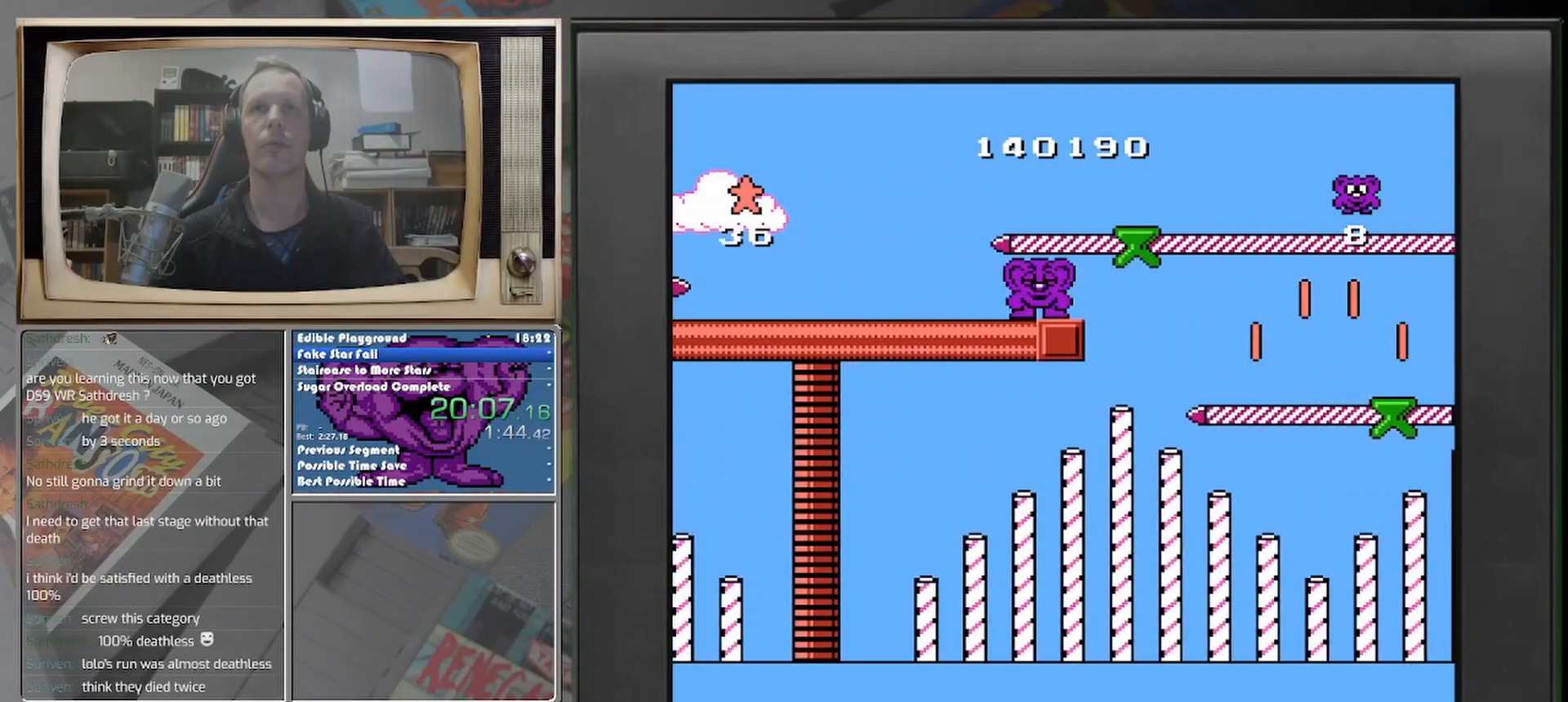
{"buttons": [], "events": []}
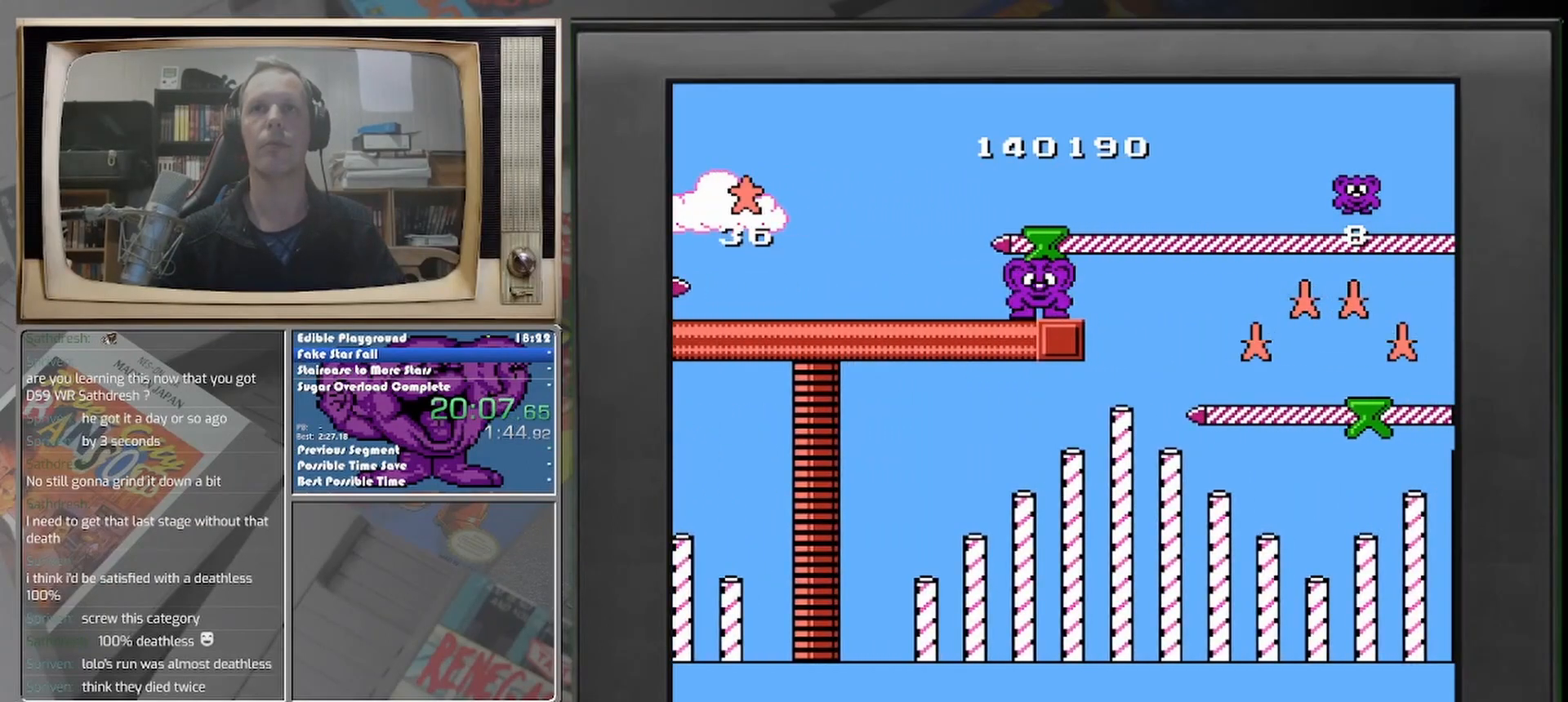
{"buttons": [], "events": []}
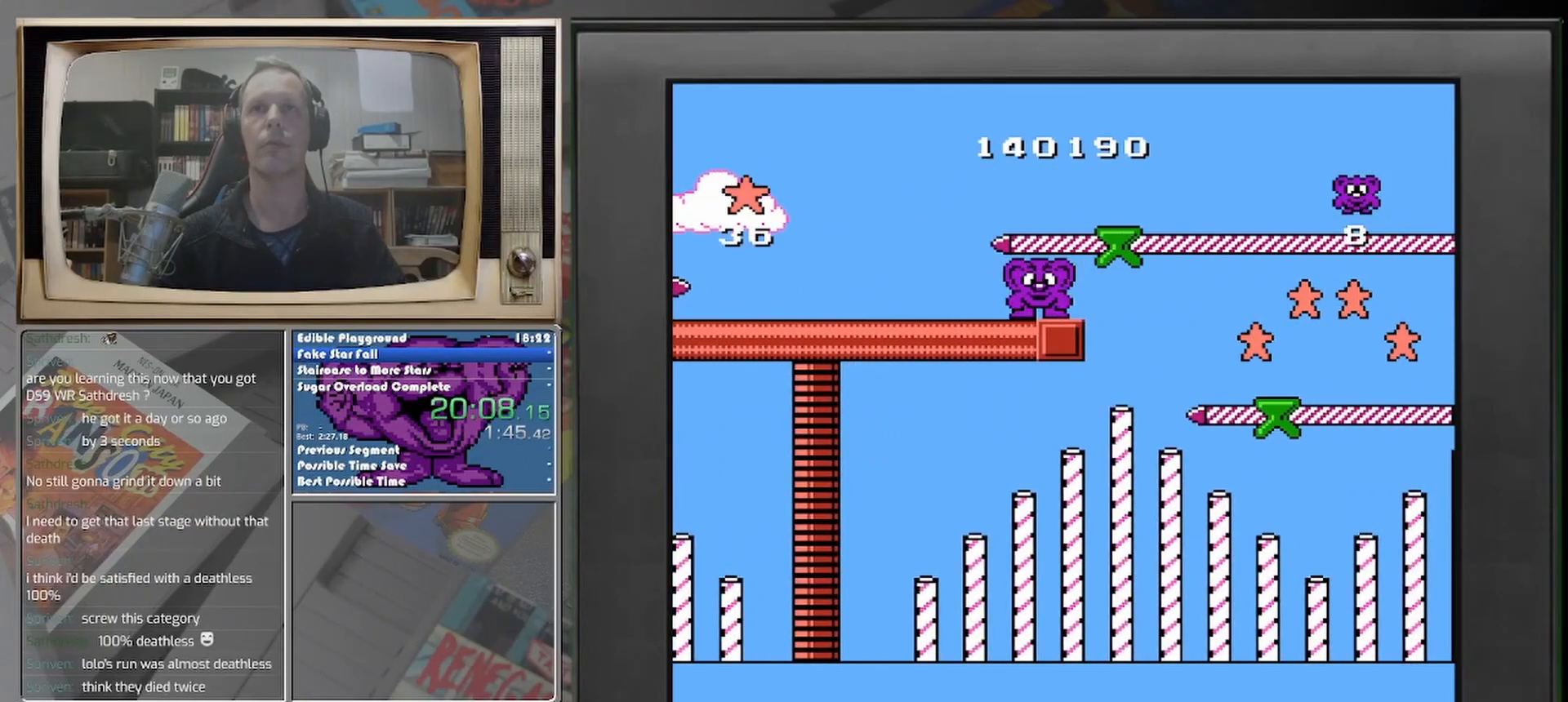
{"buttons": [], "events": []}
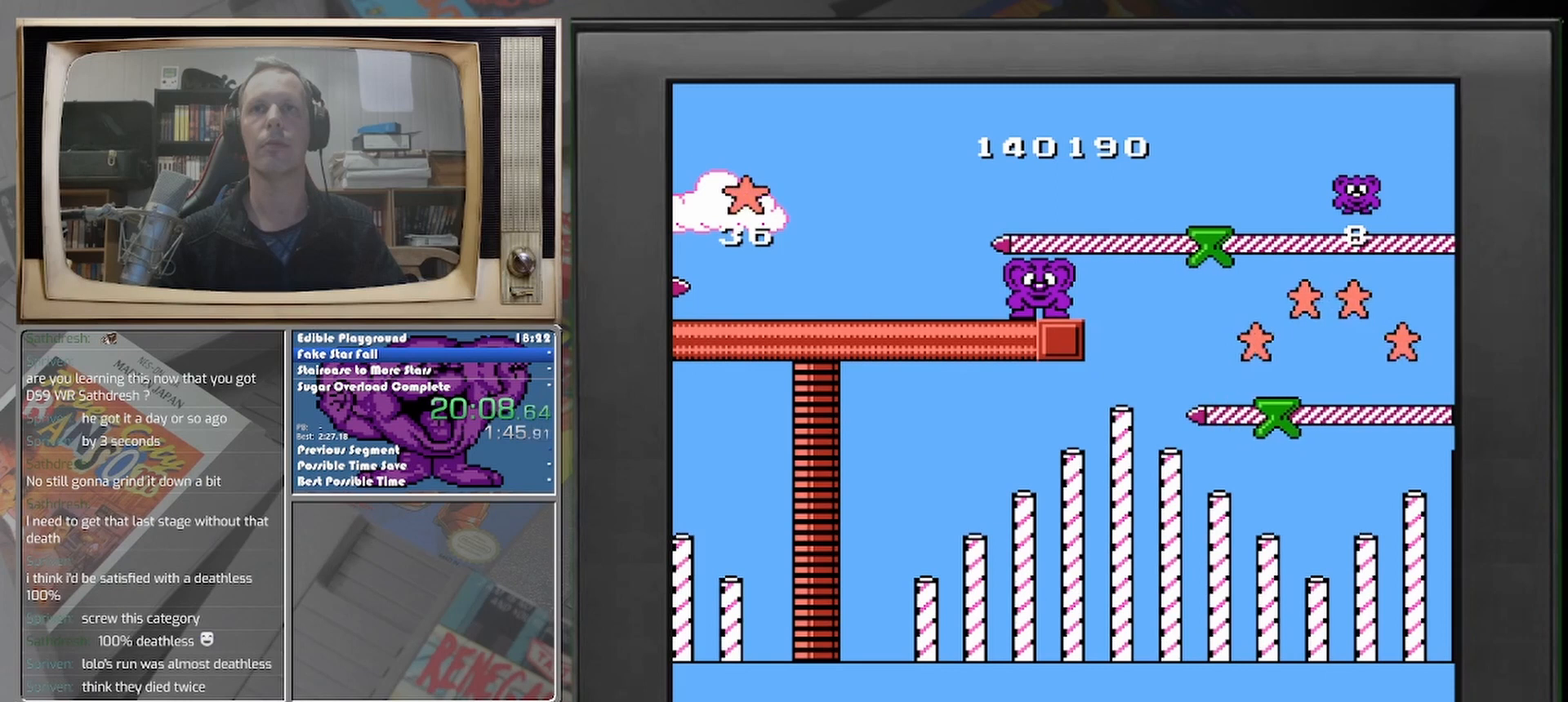
{"buttons": [], "events": [[333, "DPAD_RIGHT", "down"], [375, "DPAD_RIGHT", "up"]]}
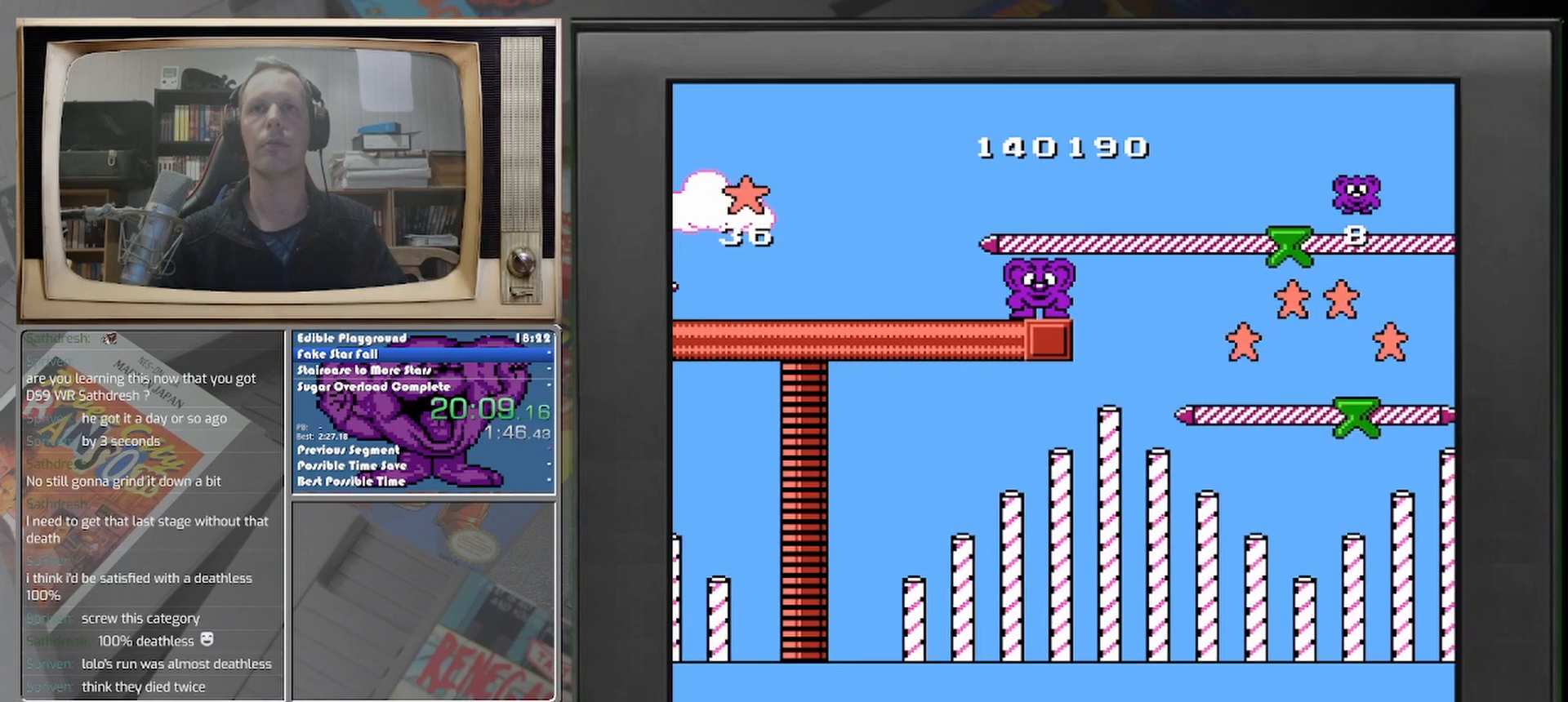
{"buttons": [], "events": []}
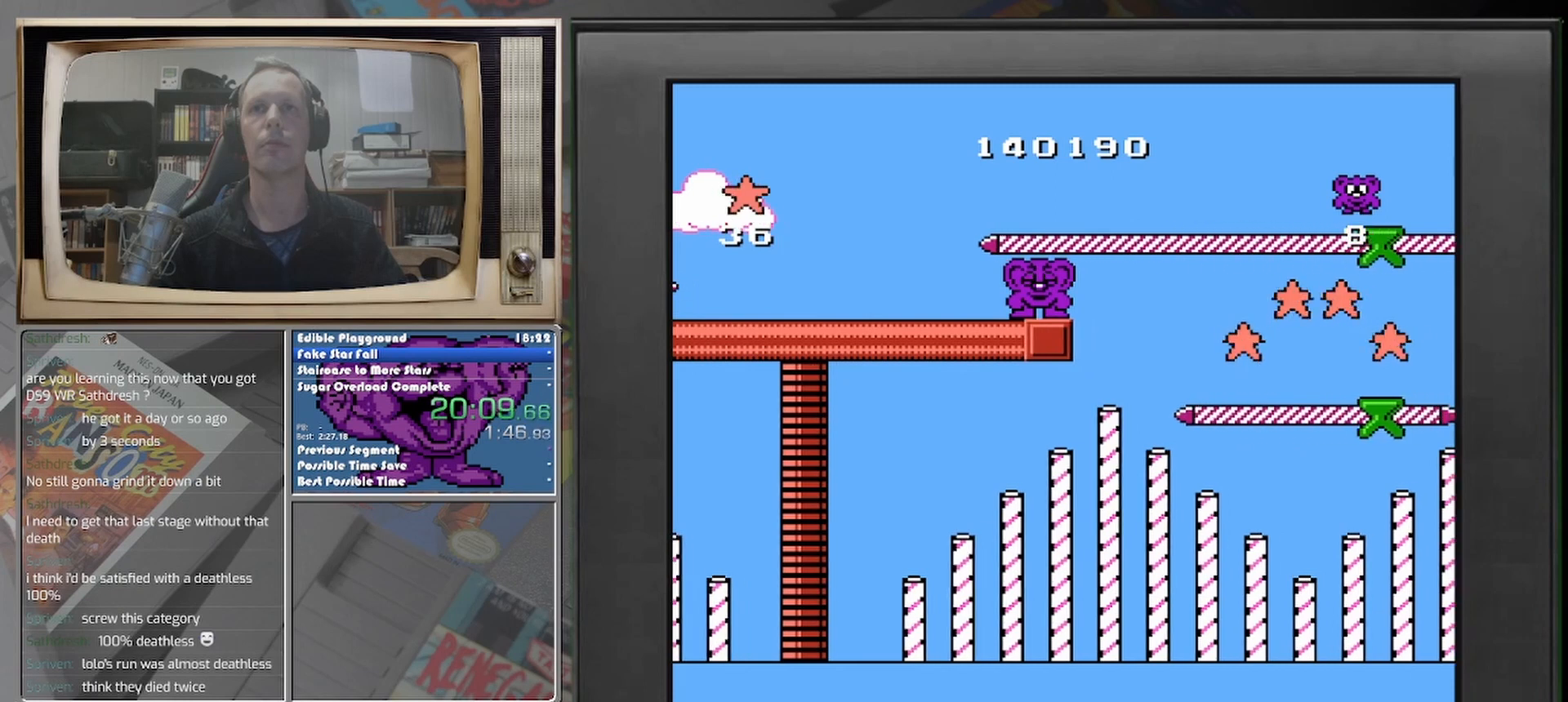
{"buttons": [], "events": []}
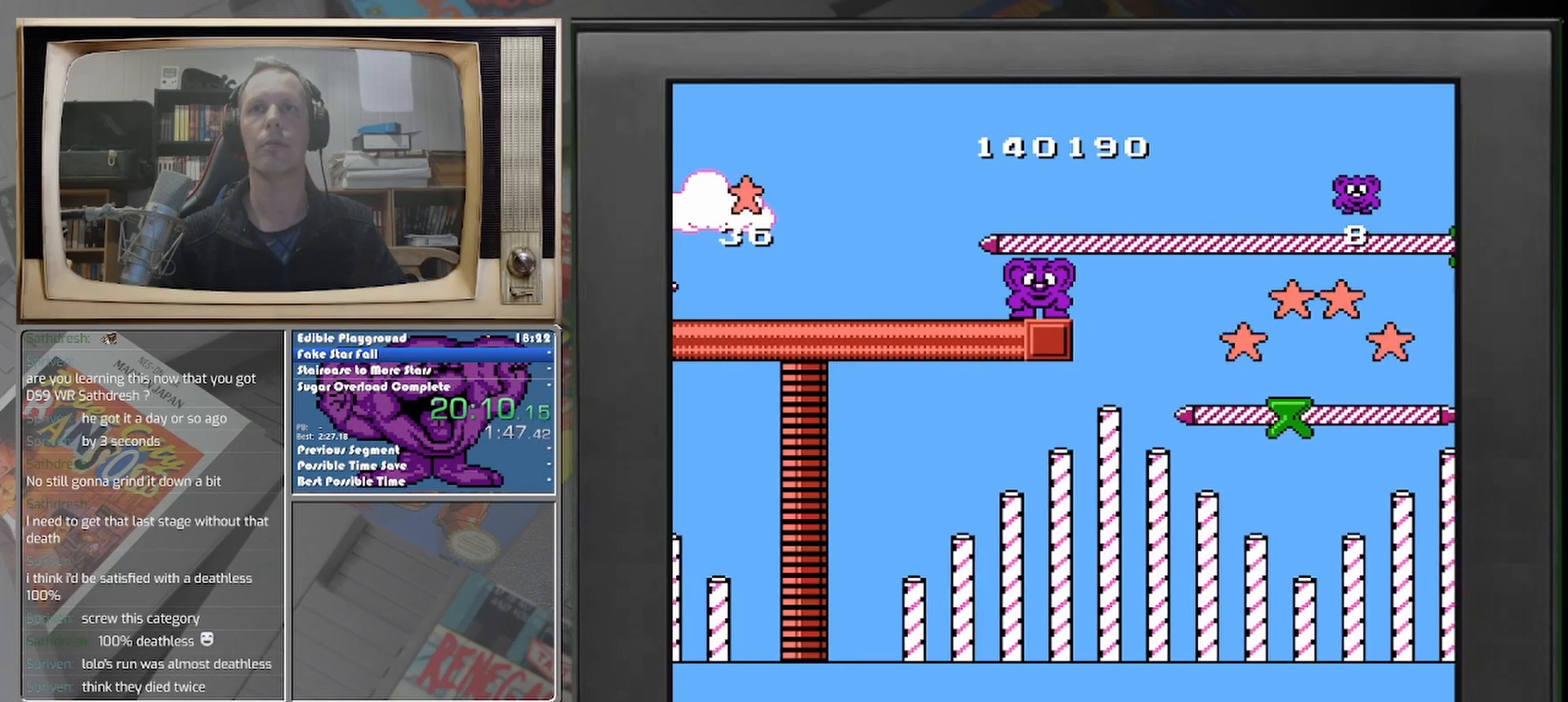
{"buttons": [], "events": []}
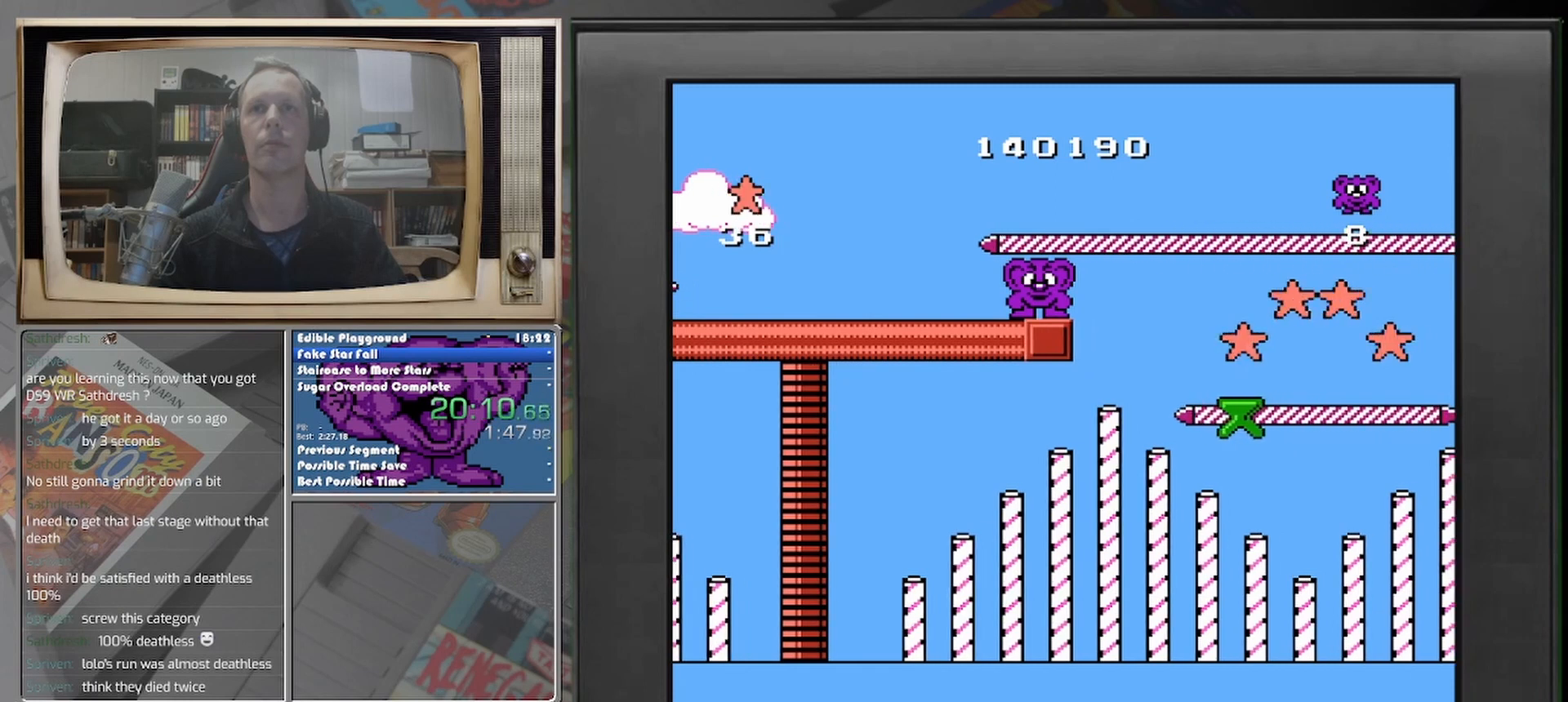
{"buttons": [], "events": []}
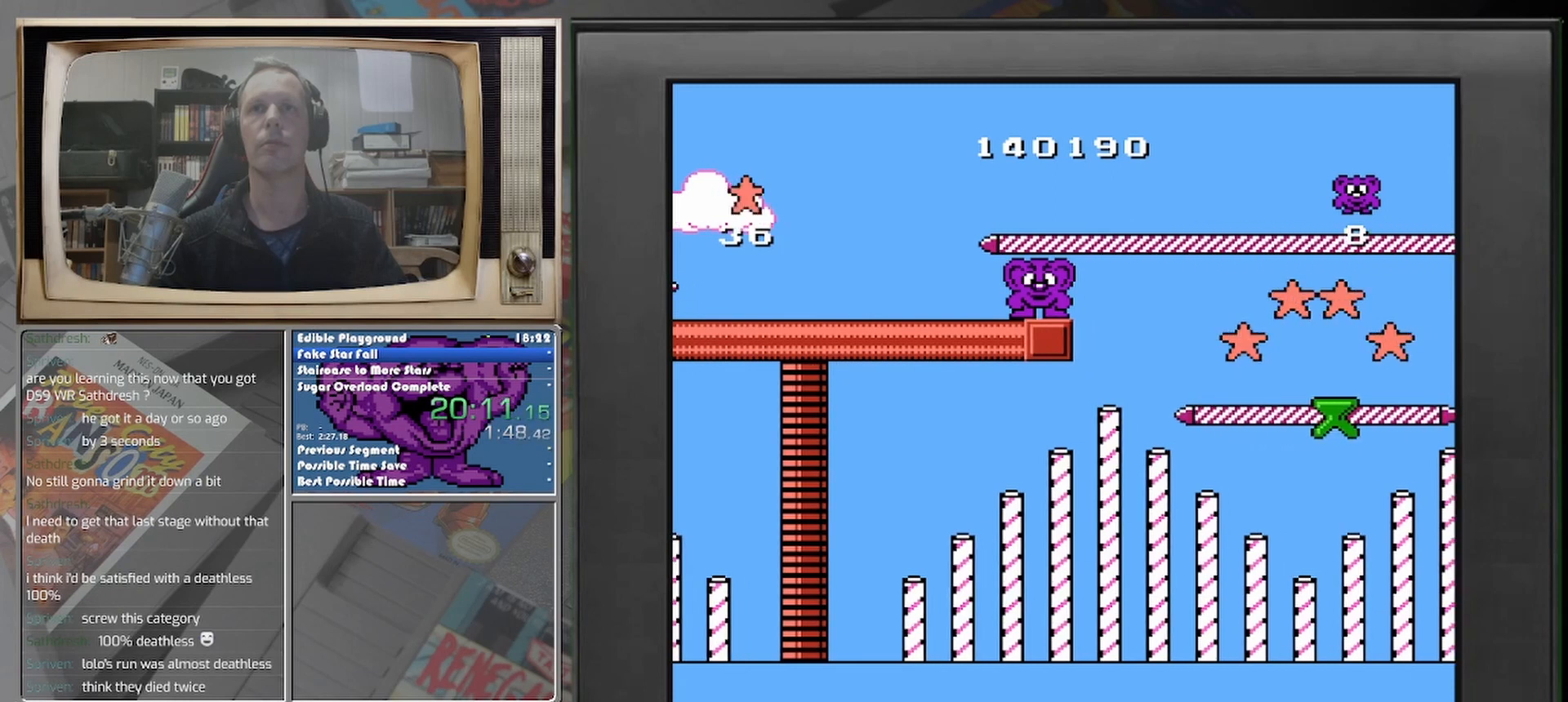
{"buttons": ["DPAD_RIGHT"], "events": [[500, "DPAD_RIGHT", "down"]]}
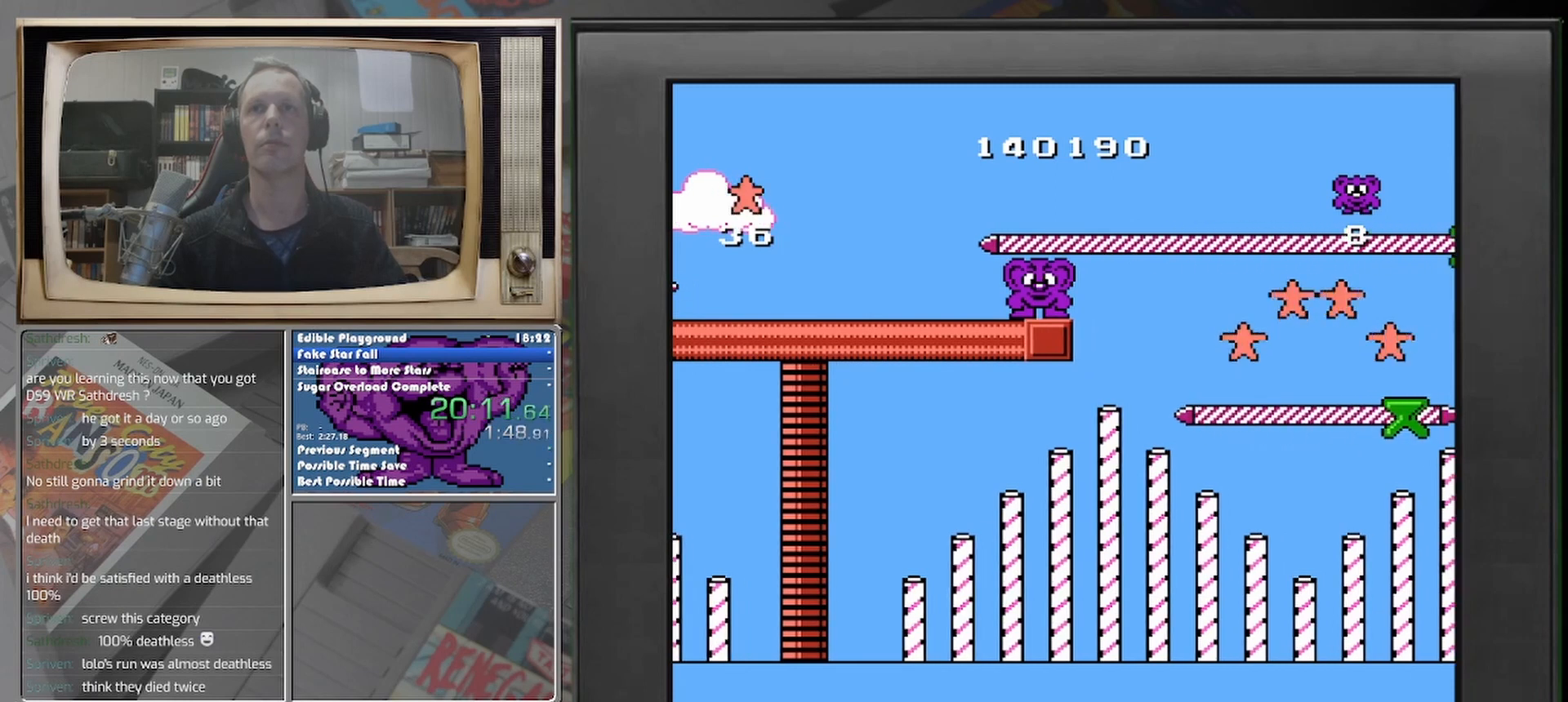
{"buttons": ["DPAD_RIGHT"], "events": []}
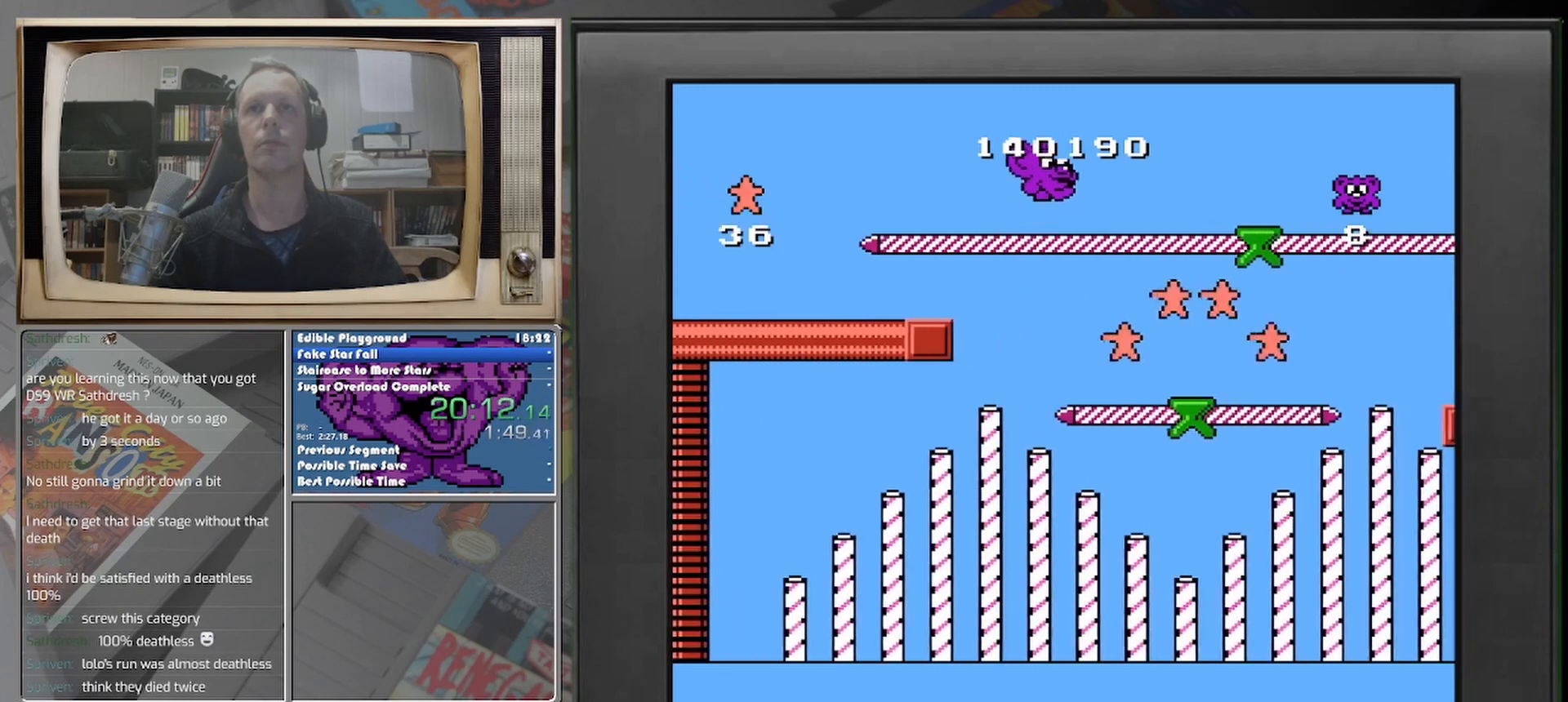
{"buttons": [], "events": [[292, "DPAD_RIGHT", "up"]]}
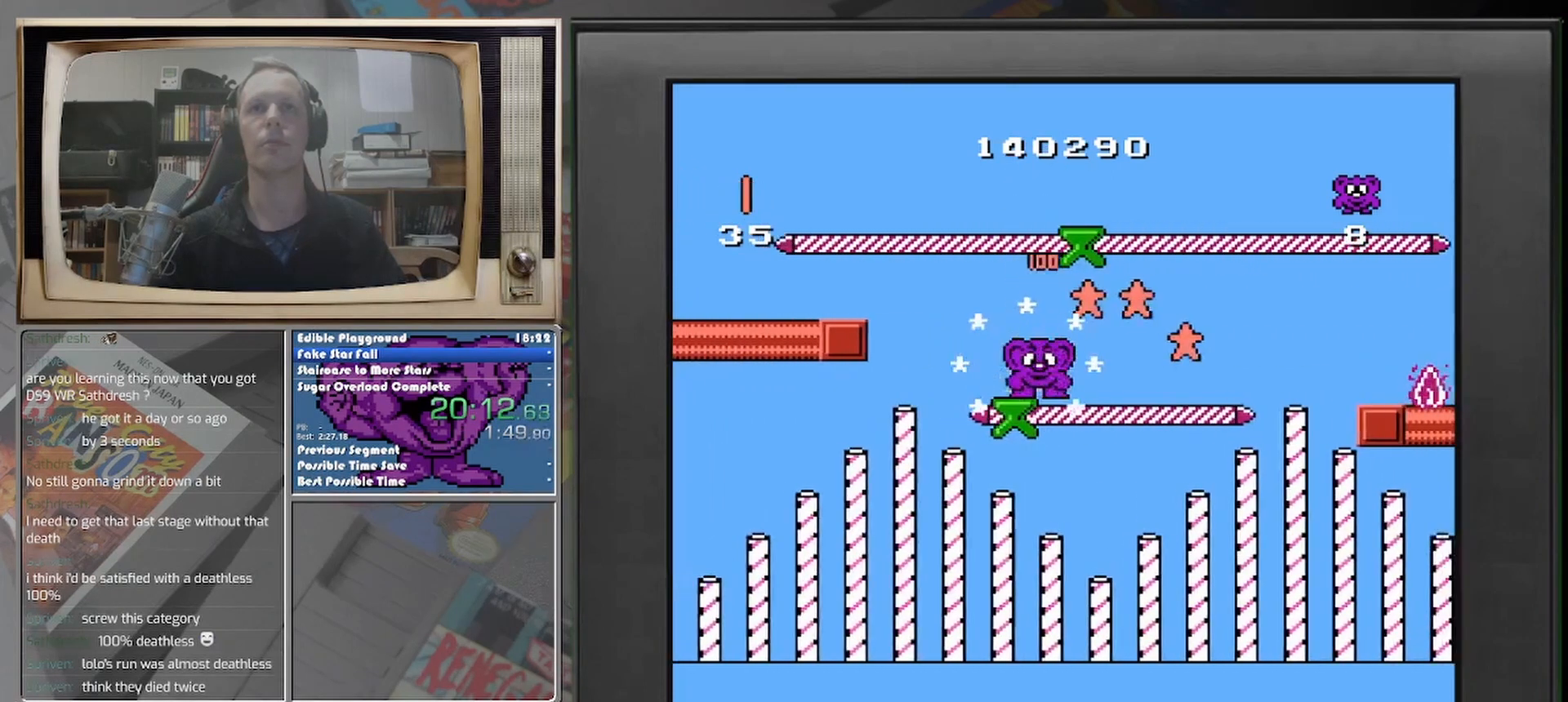
{"buttons": [], "events": [[167, "DPAD_LEFT", "down"], [250, "DPAD_LEFT", "up"]]}
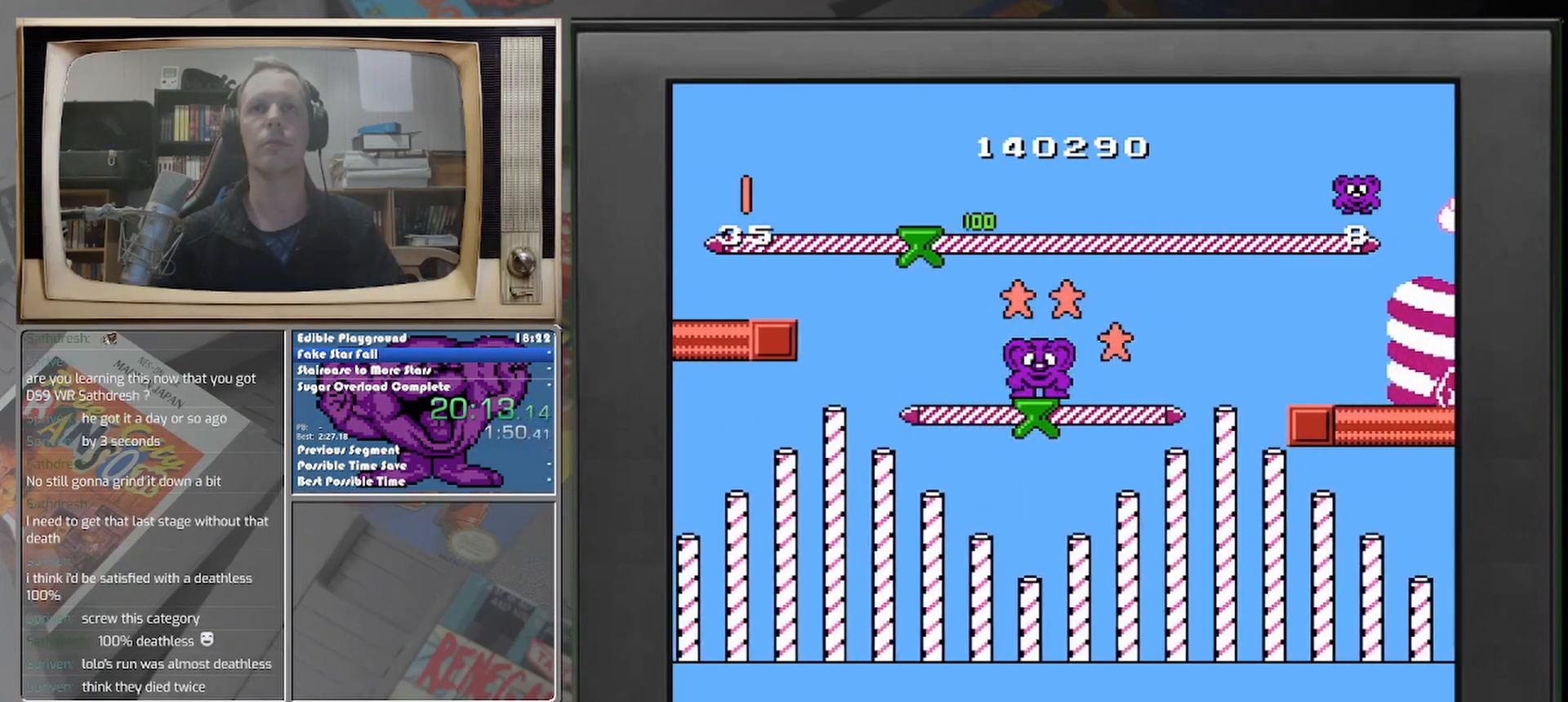
{"buttons": [], "events": []}
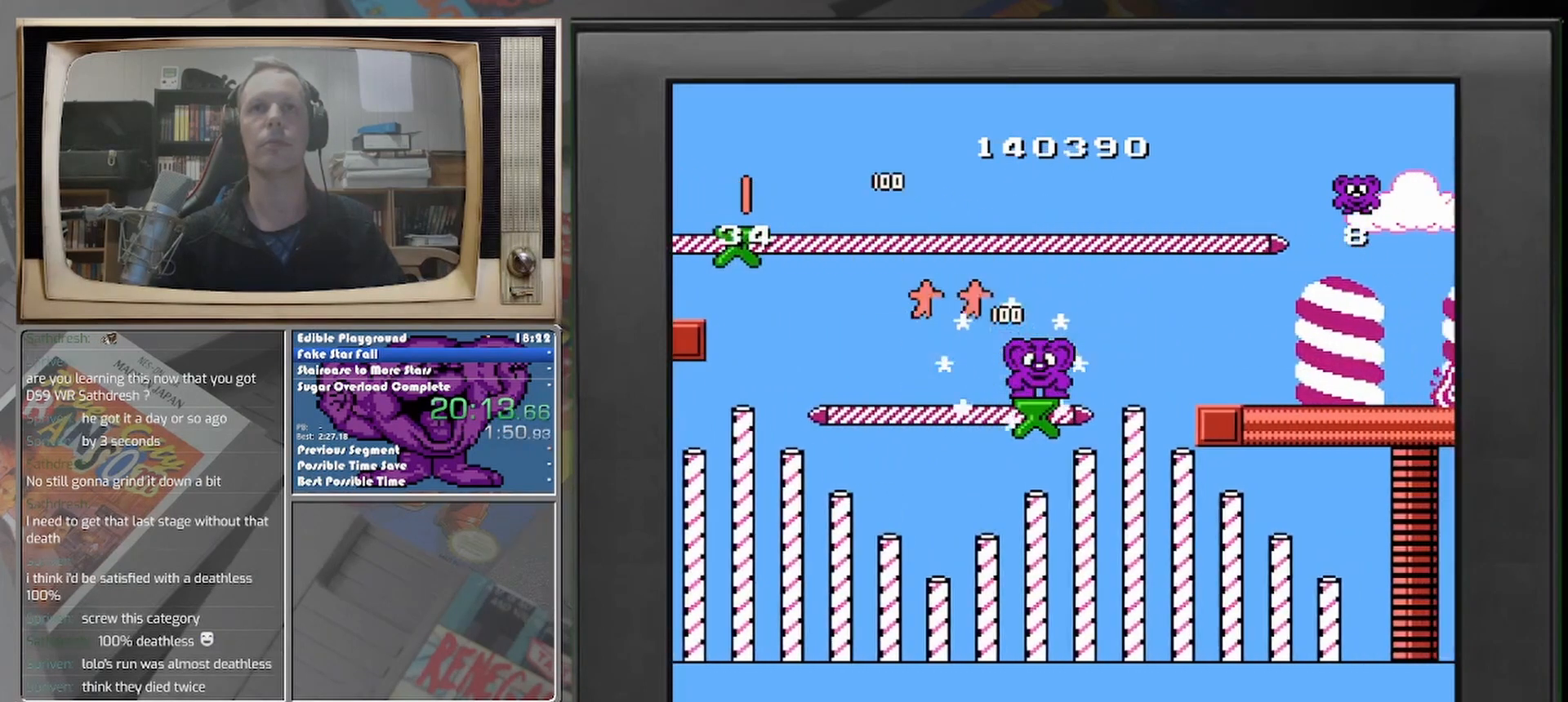
{"buttons": [], "events": []}
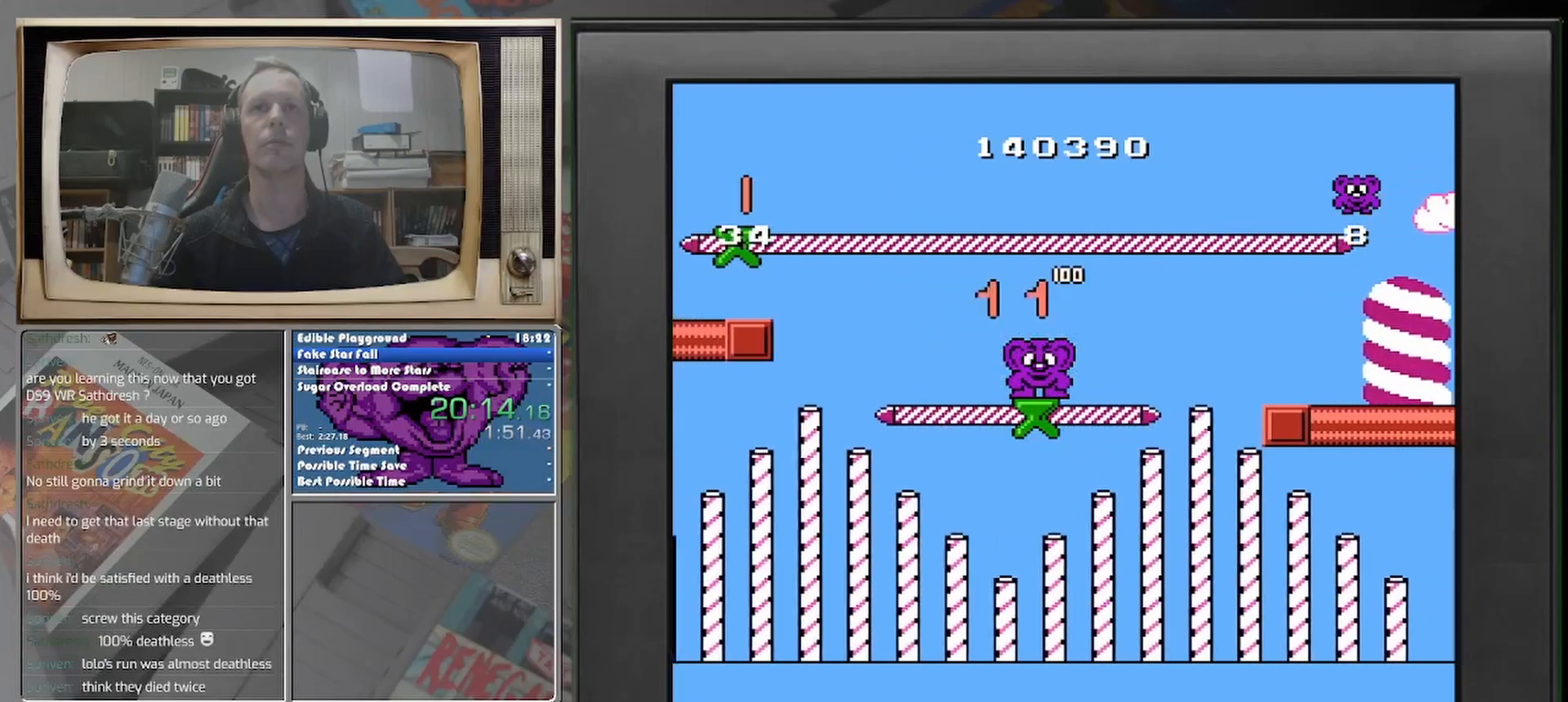
{"buttons": [], "events": []}
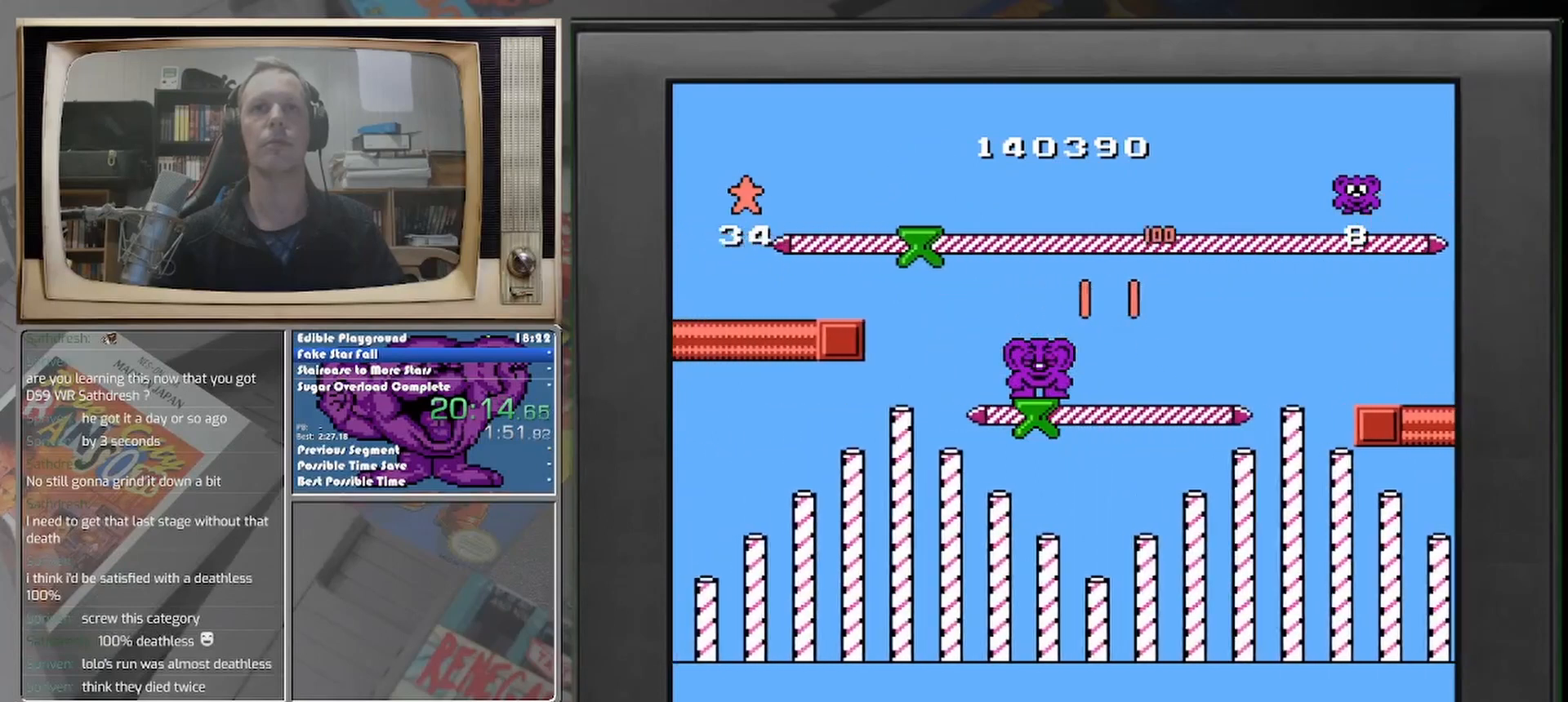
{"buttons": [], "events": []}
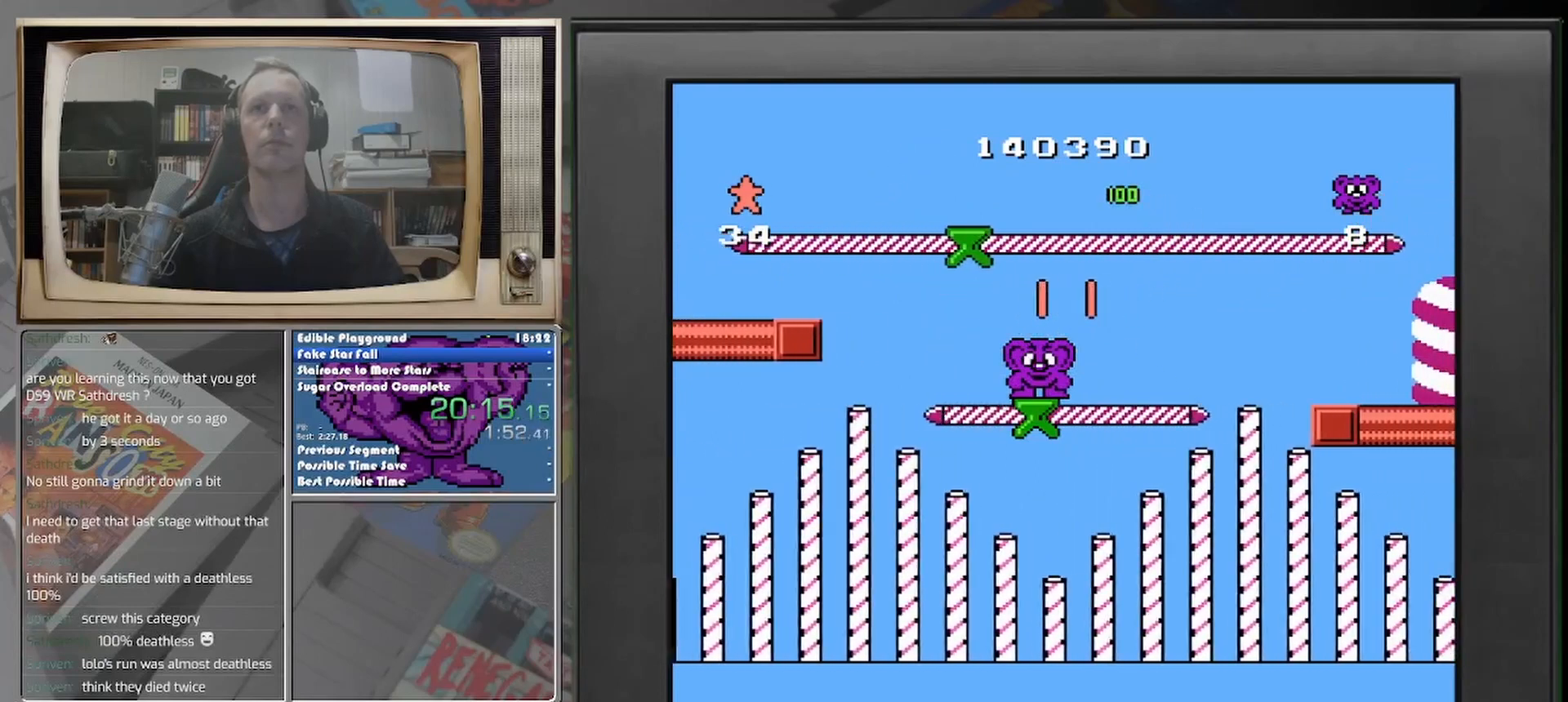
{"buttons": [], "events": [[208, "DPAD_RIGHT", "down"], [333, "DPAD_RIGHT", "up"], [417, "DPAD_RIGHT", "down"], [500, "DPAD_RIGHT", "up"]]}
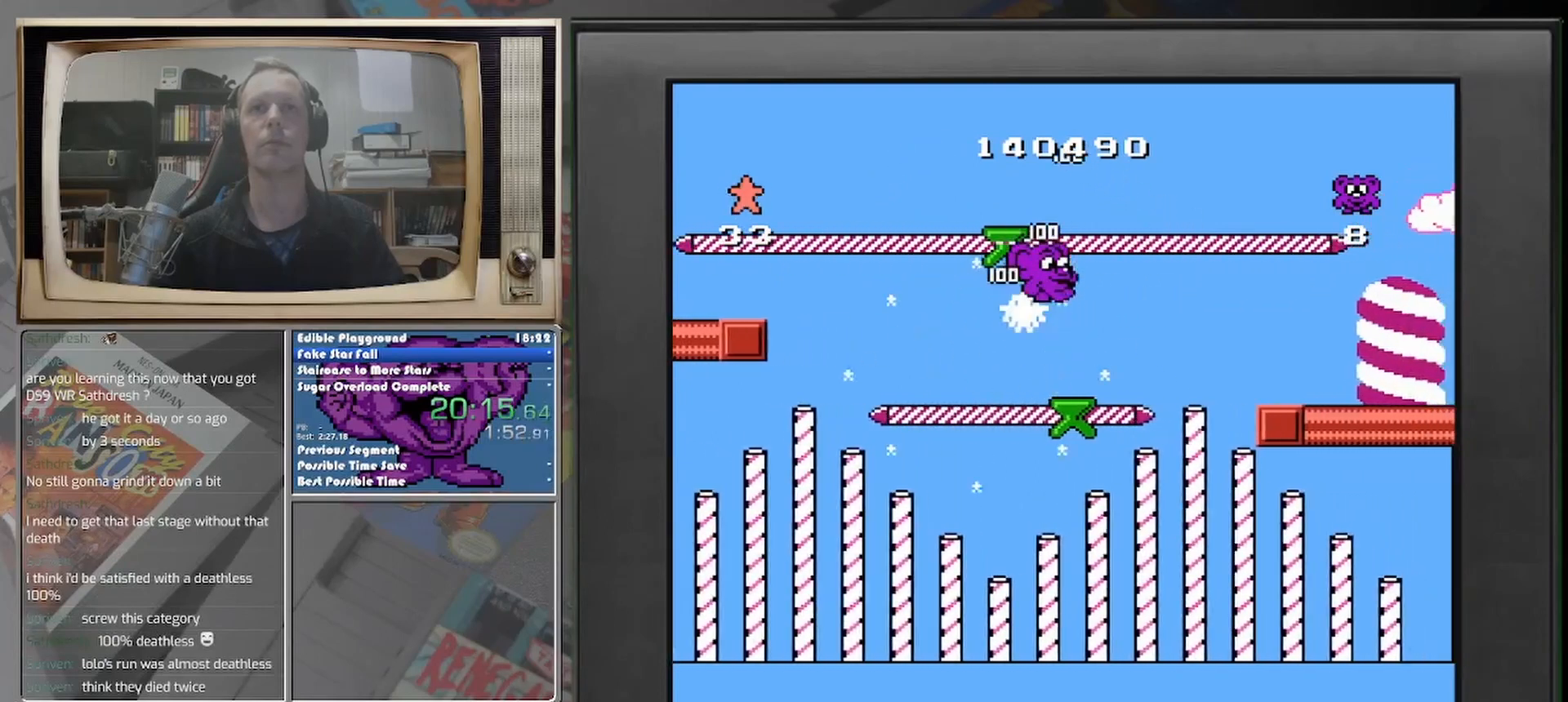
{"buttons": [], "events": [[83, "DPAD_RIGHT", "down"], [167, "DPAD_RIGHT", "up"]]}
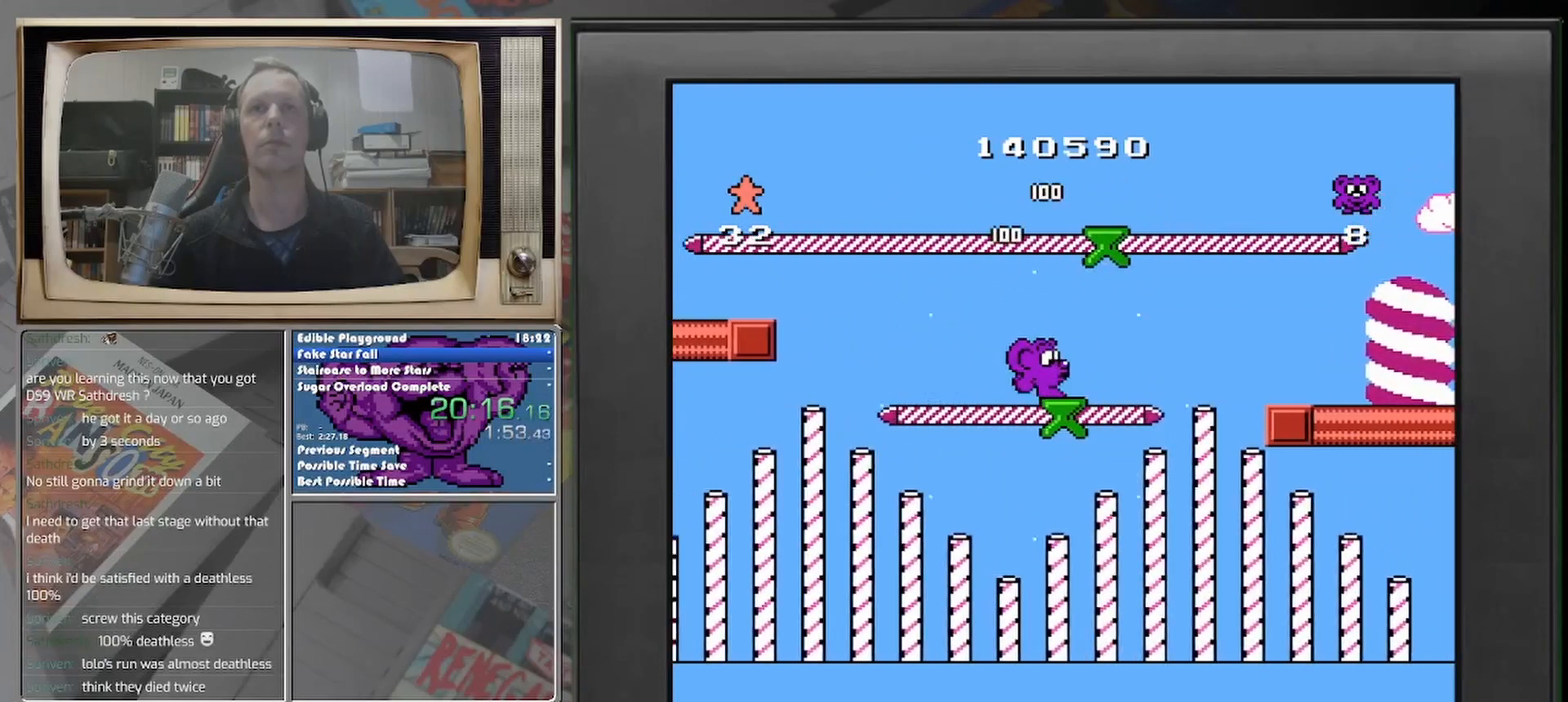
{"buttons": [], "events": [[83, "DPAD_RIGHT", "down"], [167, "DPAD_RIGHT", "up"]]}
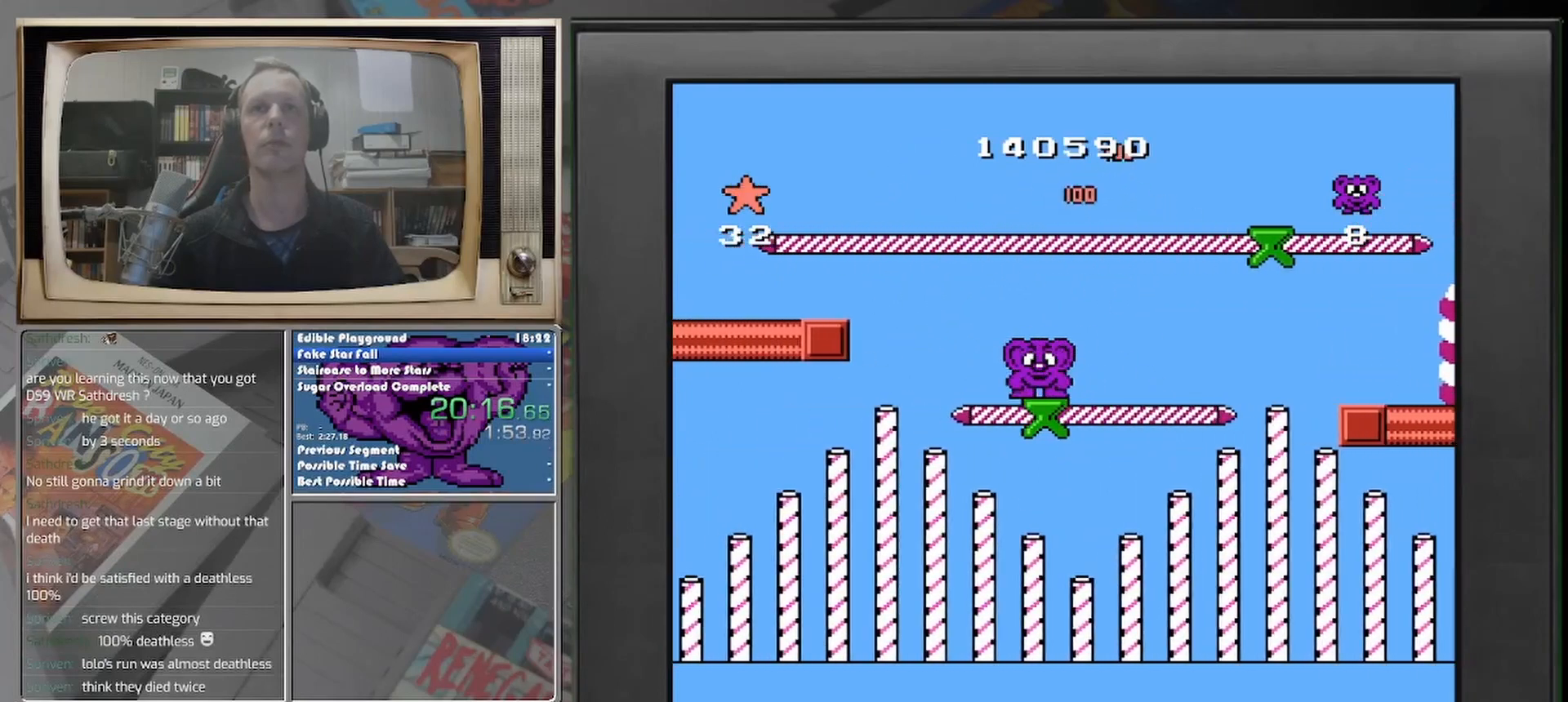
{"buttons": [], "events": []}